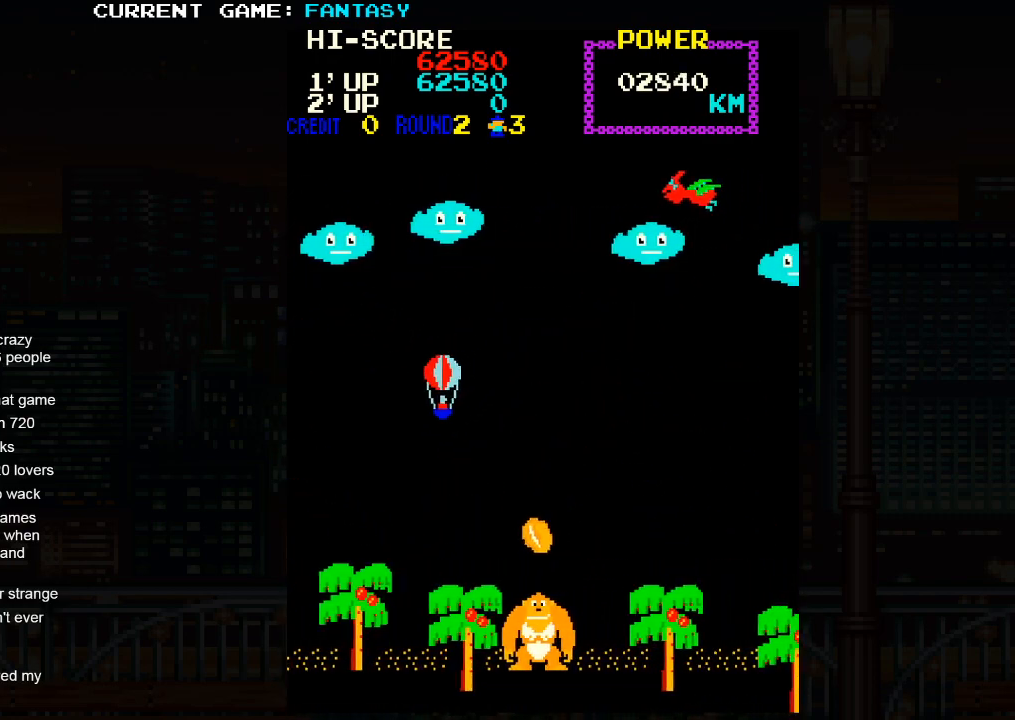
Gameplay with a controller (arcade stick); each line is a JSON object with the inputs held at the frame after it. "events" lists button and stick changes between this image and that frame as [ms after this image, input, new state], when the widget could be followed in between. Not read: L3 R3 left_stick.
{"buttons": [], "events": []}
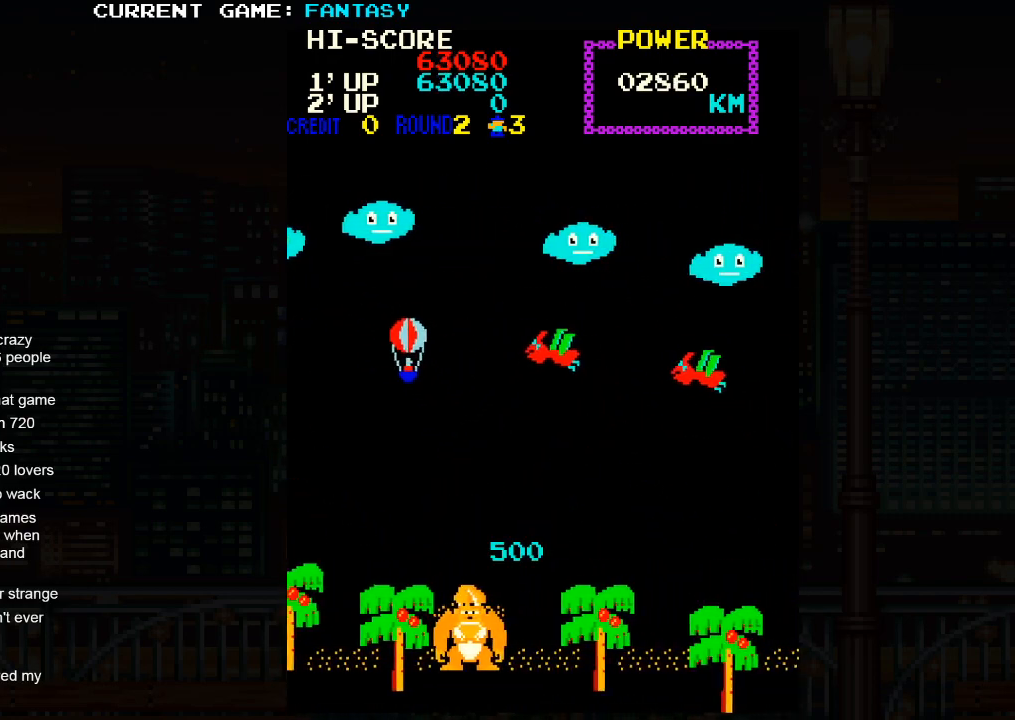
{"buttons": [], "events": []}
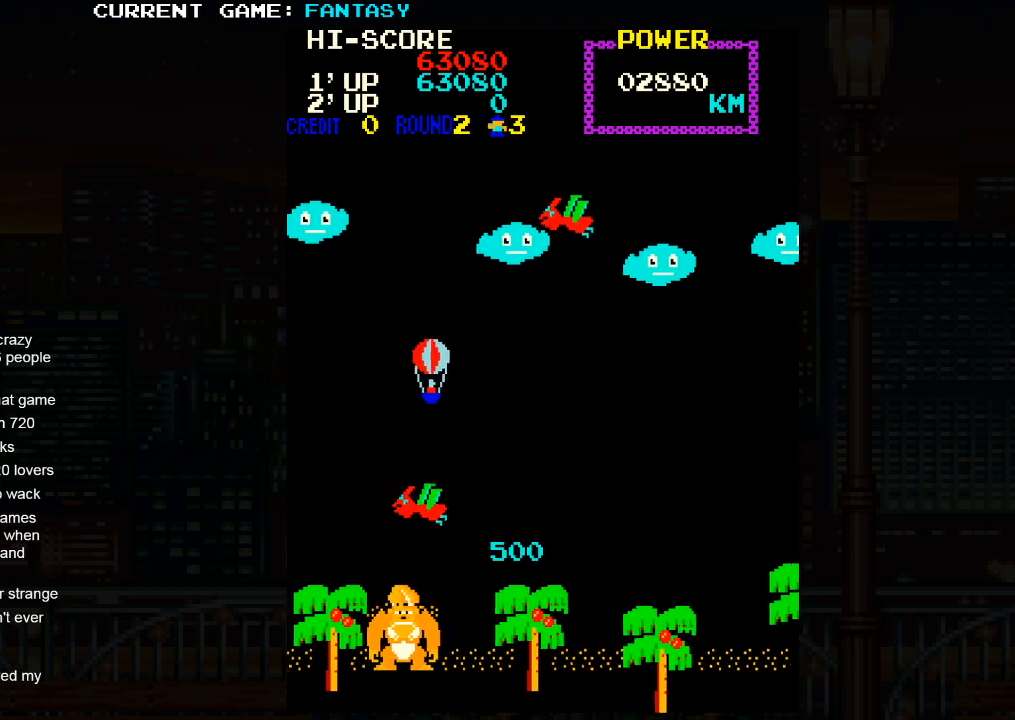
{"buttons": [], "events": []}
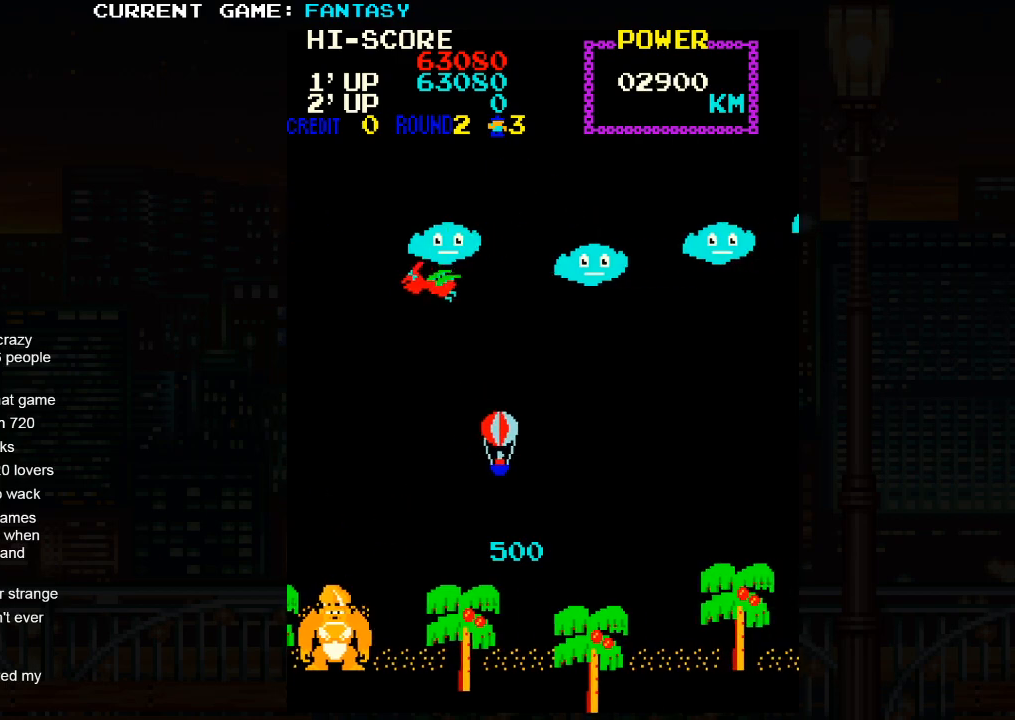
{"buttons": [], "events": []}
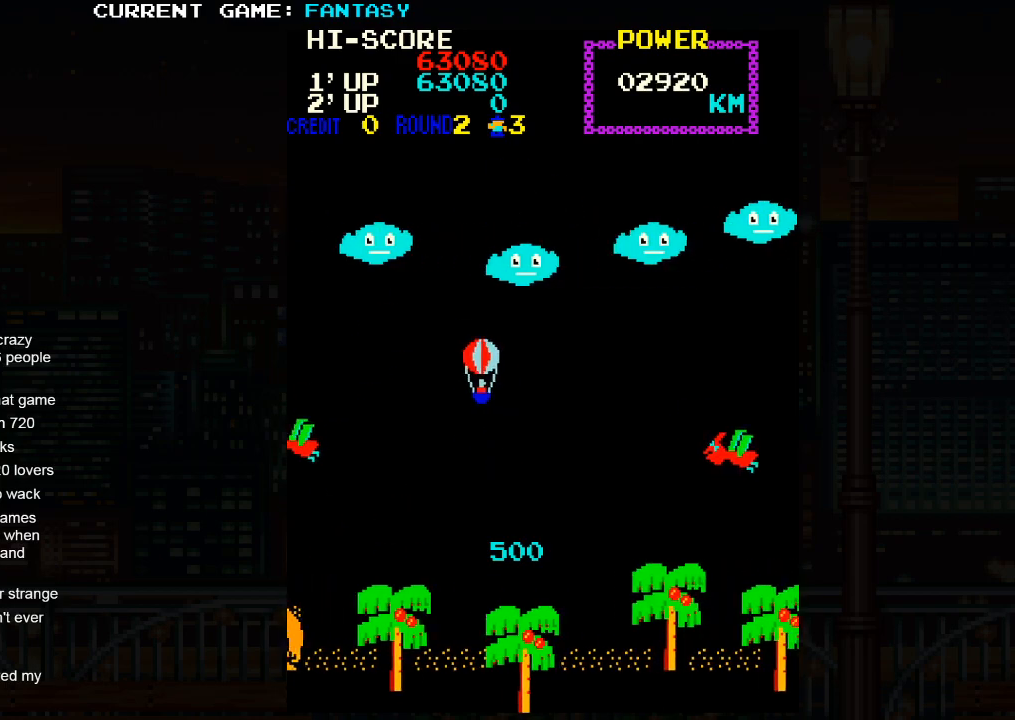
{"buttons": [], "events": []}
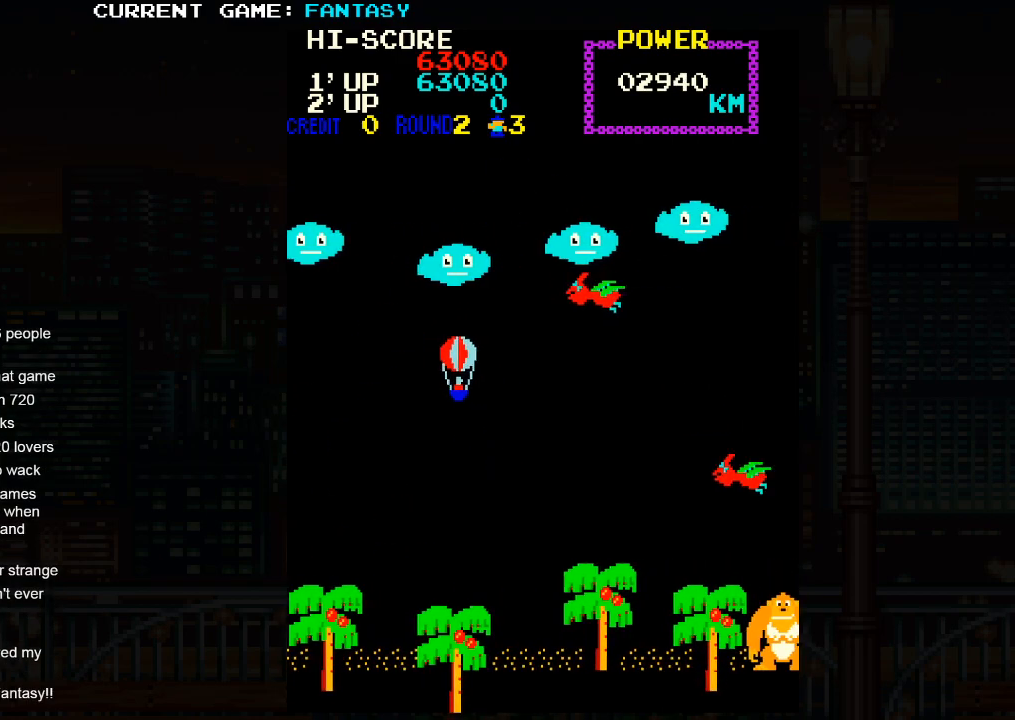
{"buttons": [], "events": []}
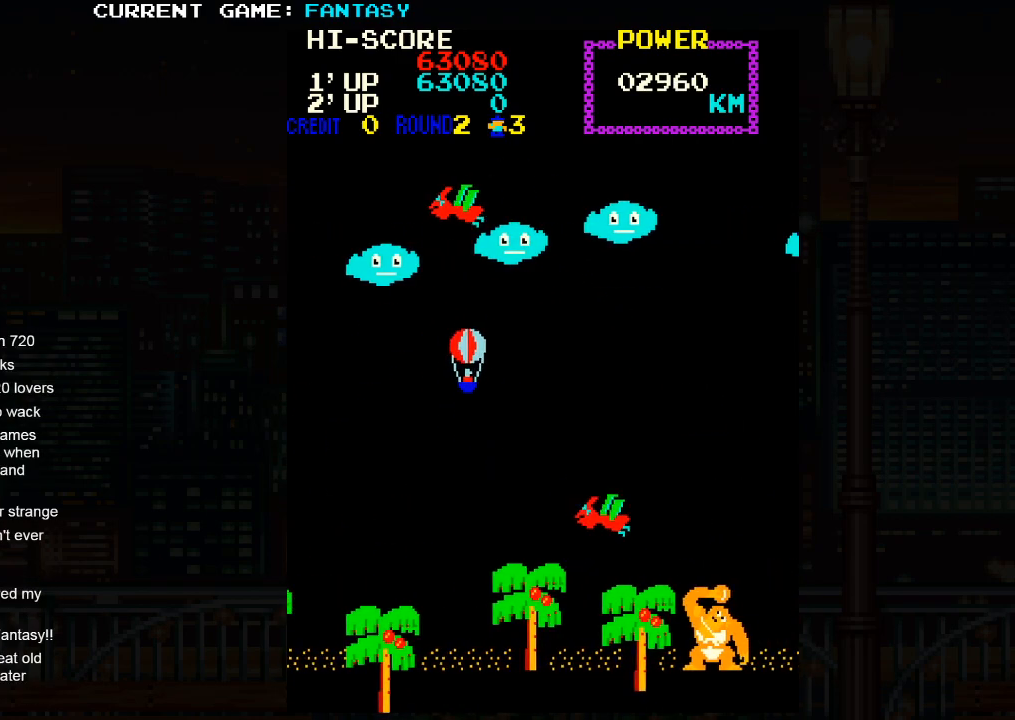
{"buttons": [], "events": []}
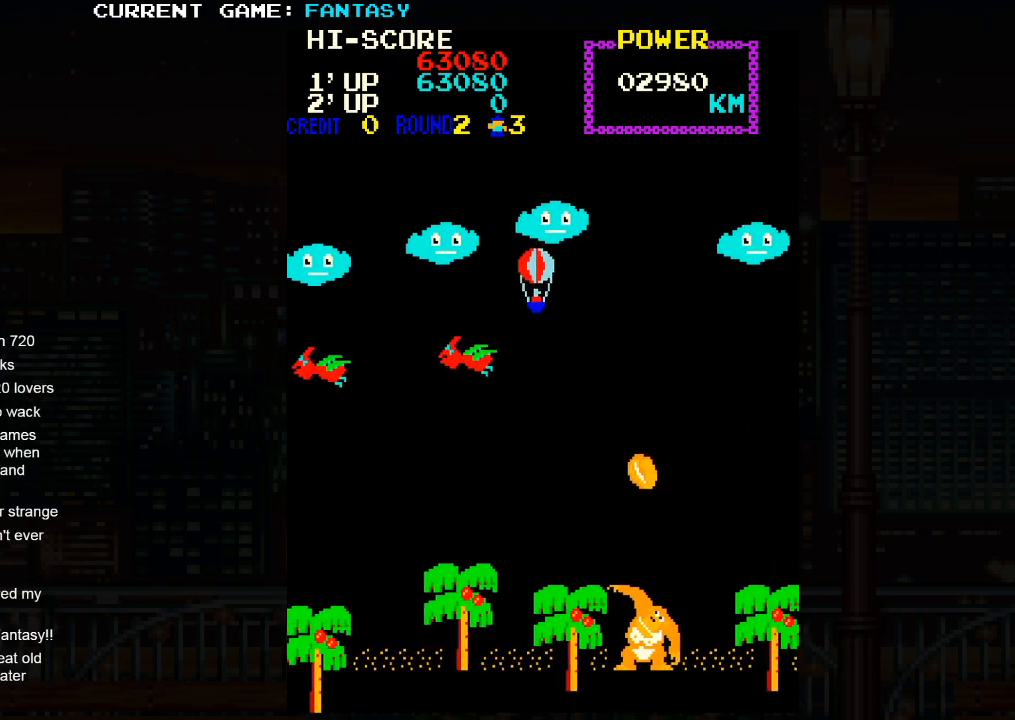
{"buttons": [], "events": []}
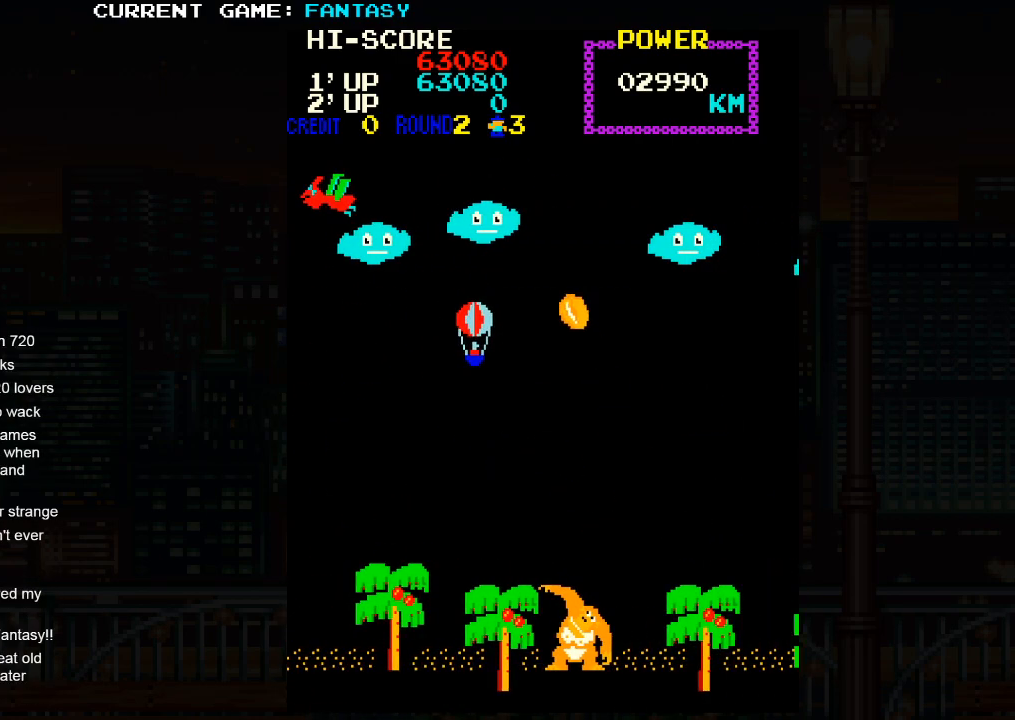
{"buttons": [], "events": [[333, "TRIANGLE", "down"], [383, "TRIANGLE", "up"], [417, "SQUARE", "down"], [483, "SQUARE", "up"]]}
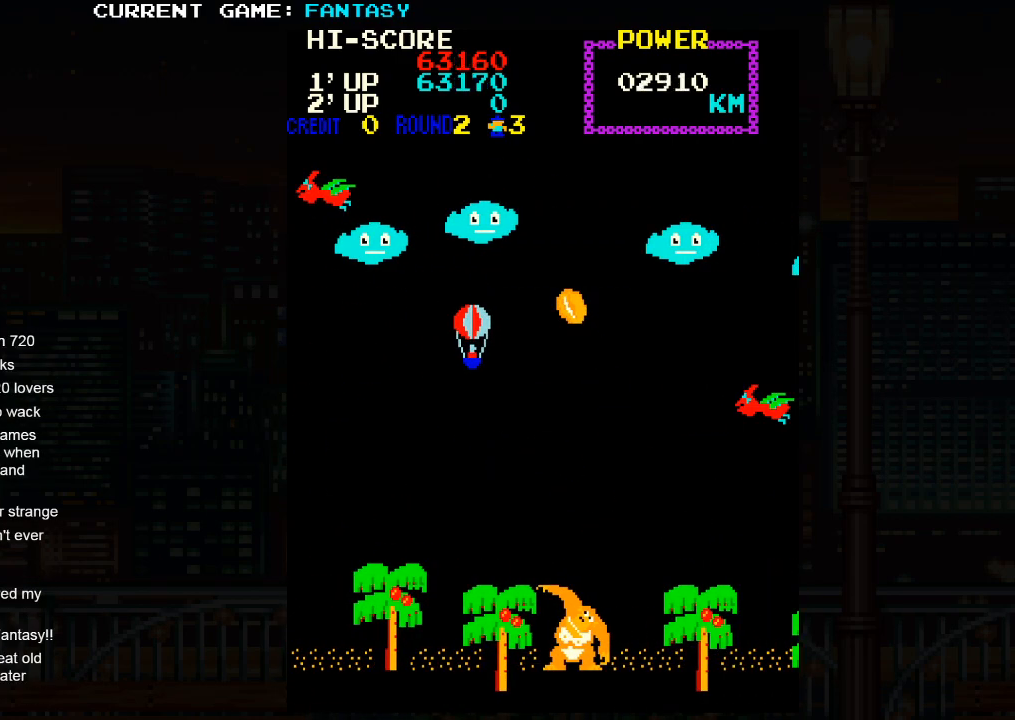
{"buttons": ["TRIANGLE"], "events": [[67, "TRIANGLE", "down"], [167, "SQUARE", "down"], [167, "TRIANGLE", "up"], [200, "SQUARE", "up"], [267, "TRIANGLE", "down"], [350, "SQUARE", "down"], [350, "TRIANGLE", "up"], [433, "SQUARE", "up"], [433, "TRIANGLE", "down"]]}
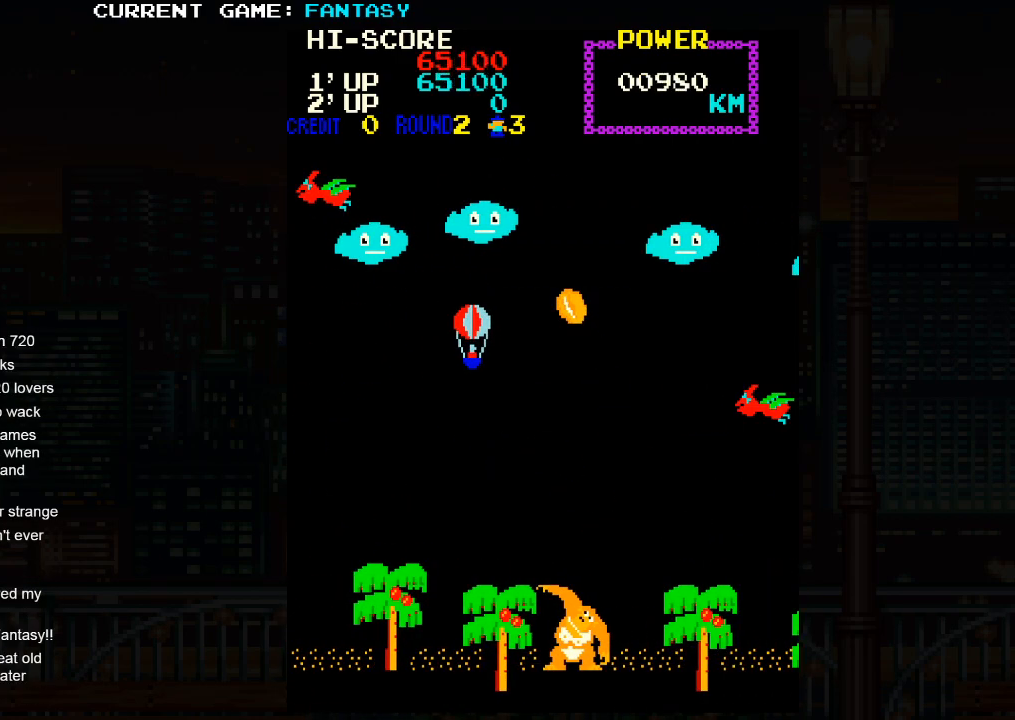
{"buttons": [], "events": [[17, "SQUARE", "down"], [67, "TRIANGLE", "up"], [183, "SQUARE", "up"]]}